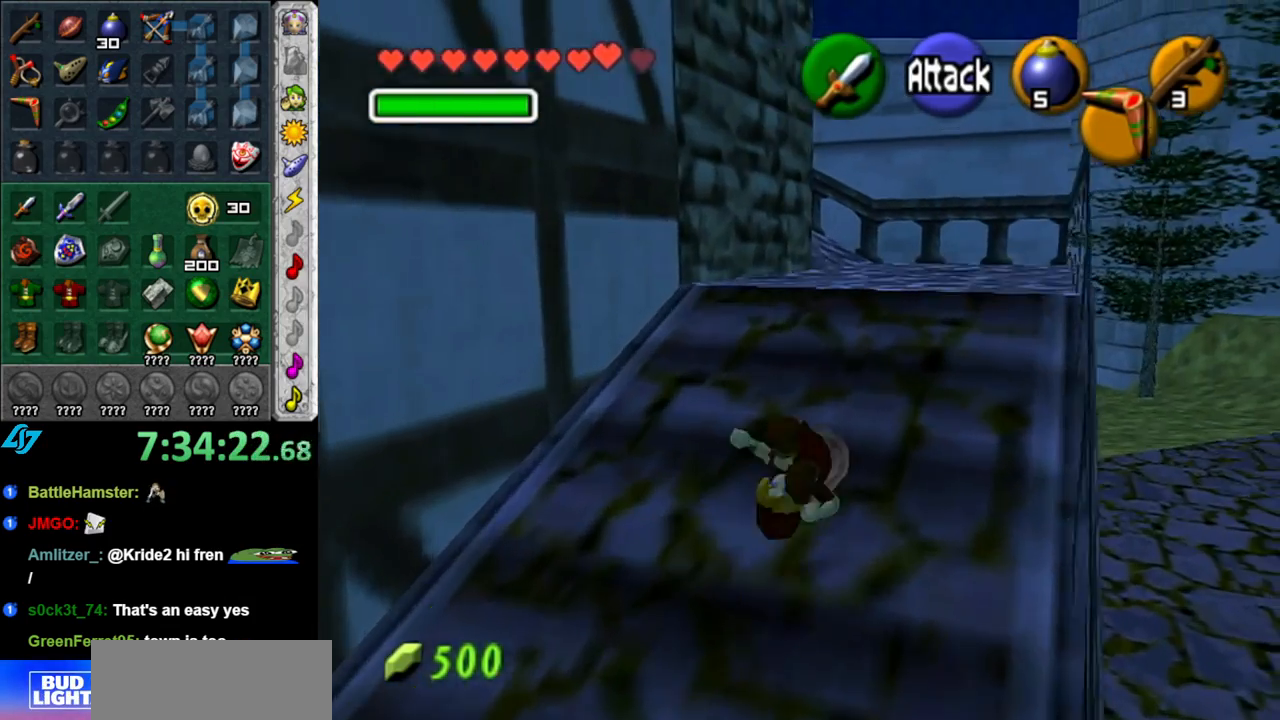
Gameplay with a controller (Nintendo layout); each line is a JSON object with the inputs held at the frame after it. "events" lists button and stick changes between this image and that frame as [ms after this image, input, new state], when the widget could be followed in between. Not read: L3 R3.
{"buttons": ["A"], "left_stick": "up", "right_stick": "center", "events": [[100, "left_stick", "up"], [333, "A", "down"]]}
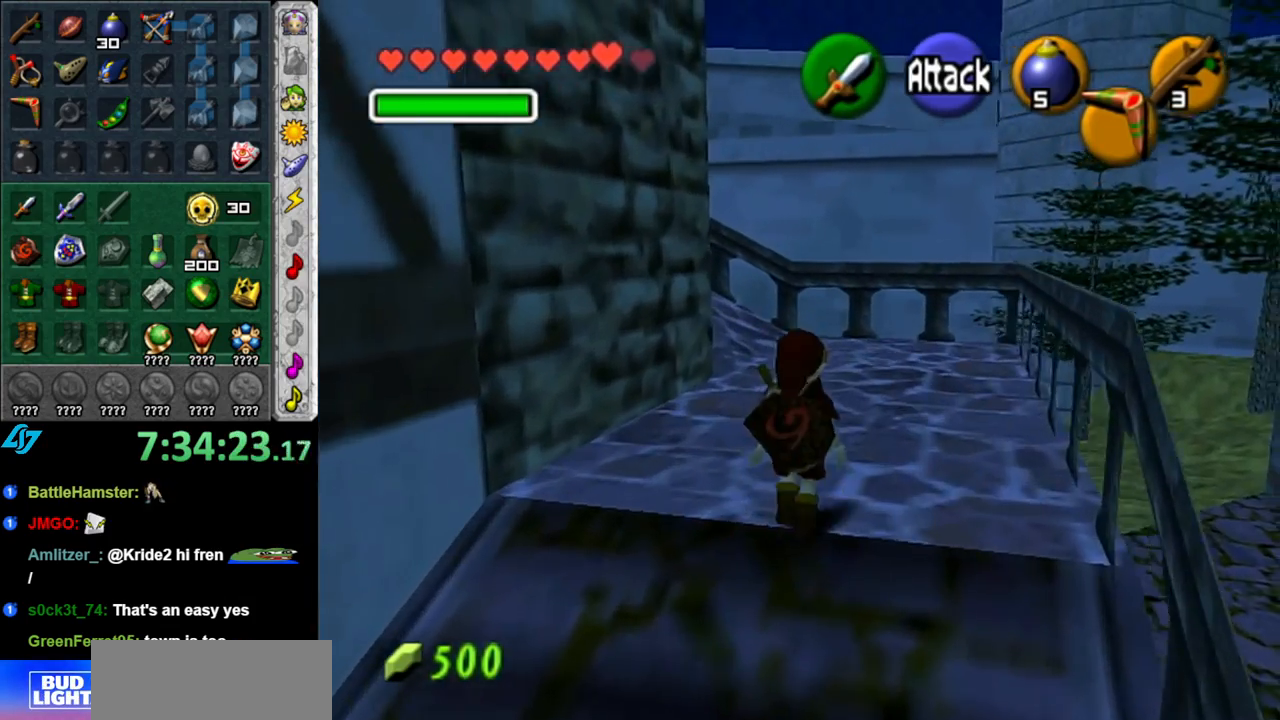
{"buttons": [], "left_stick": "up", "right_stick": "center", "events": [[17, "A", "up"]]}
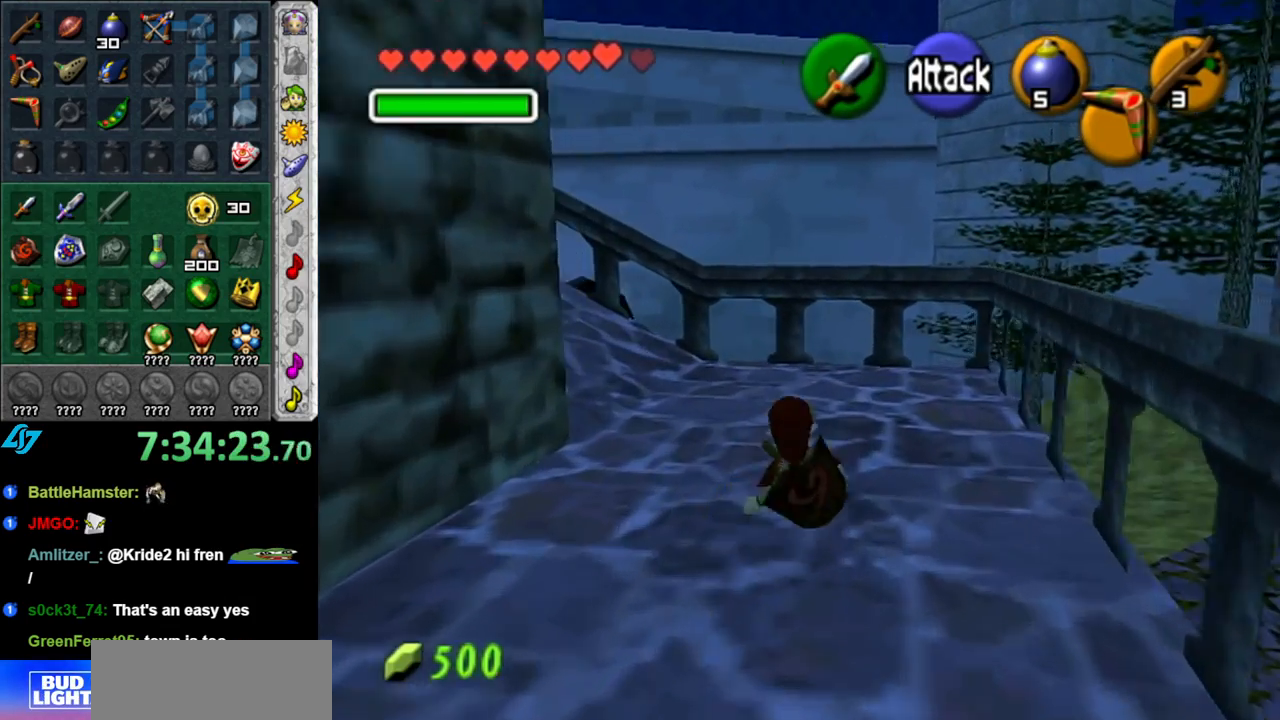
{"buttons": ["A", "L1"], "left_stick": "up", "right_stick": "center", "events": [[150, "left_stick", "up-left"], [367, "A", "down"], [433, "L1", "down"], [483, "left_stick", "up"]]}
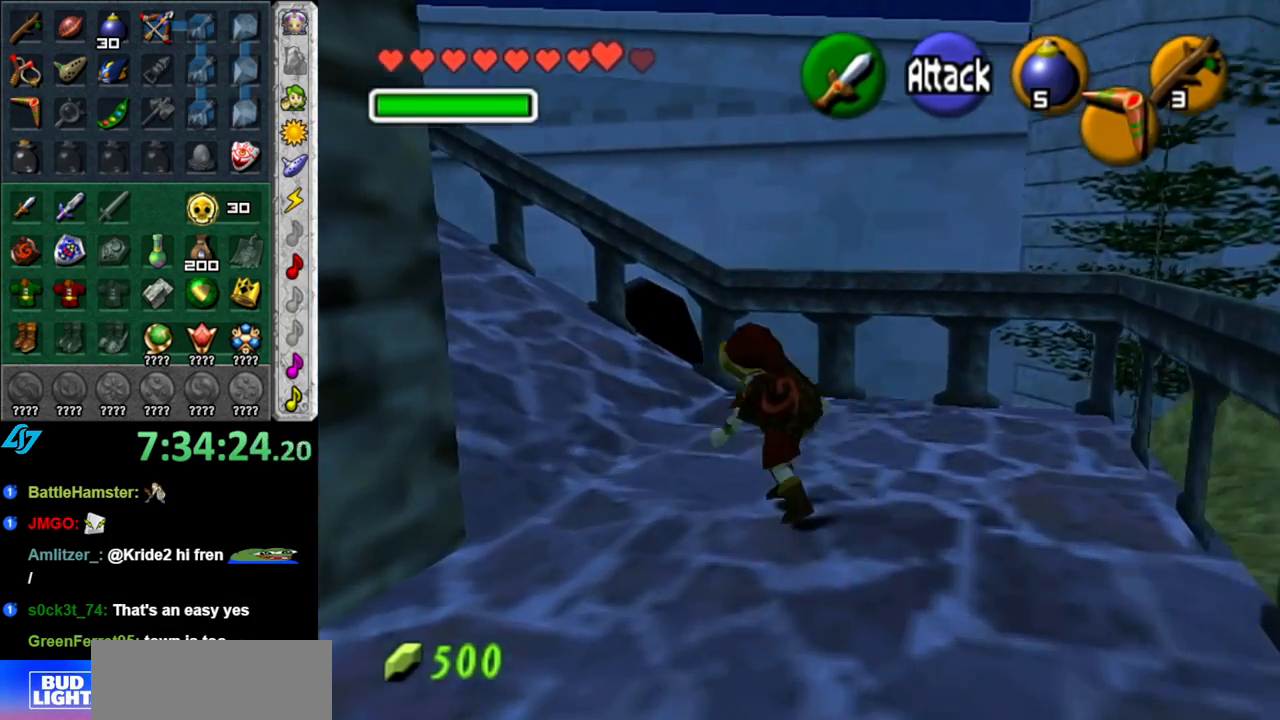
{"buttons": [], "left_stick": "up-left", "right_stick": "center", "events": [[17, "A", "up"], [167, "L1", "up"], [433, "left_stick", "up-left"]]}
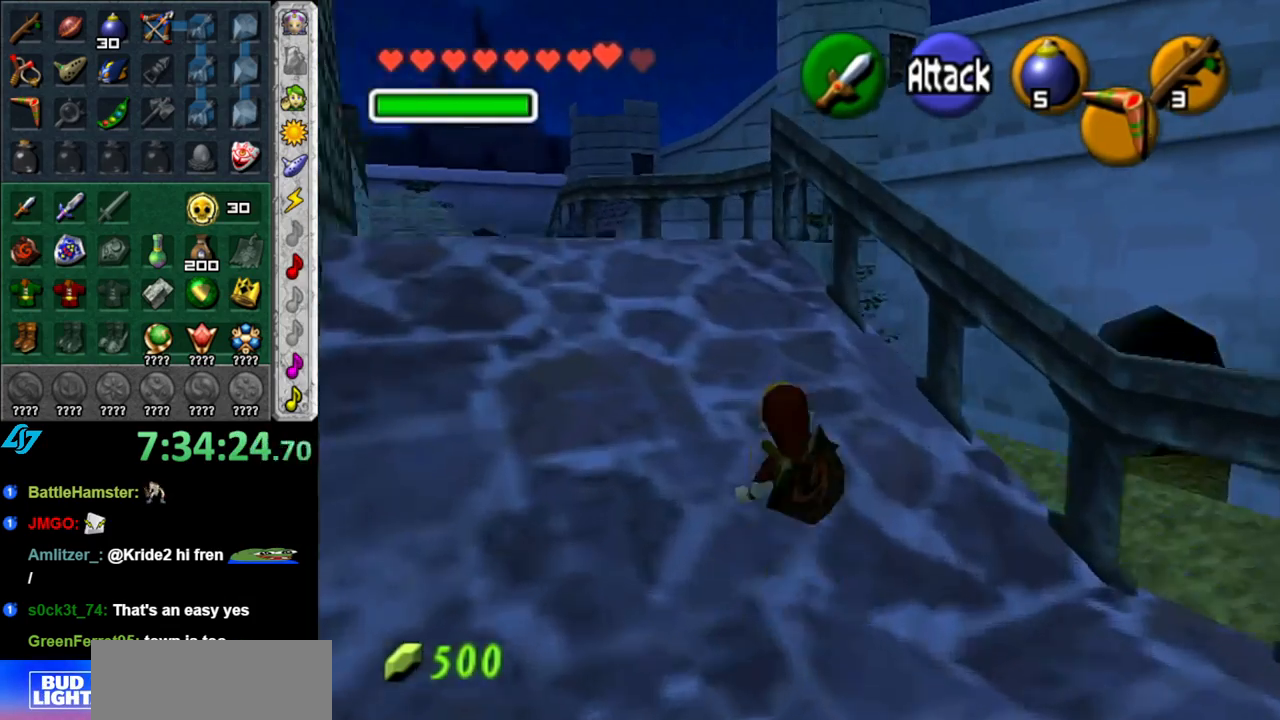
{"buttons": [], "left_stick": "up", "right_stick": "center", "events": [[183, "A", "down"], [233, "L1", "down"], [300, "left_stick", "up"], [367, "A", "up"], [483, "L1", "up"]]}
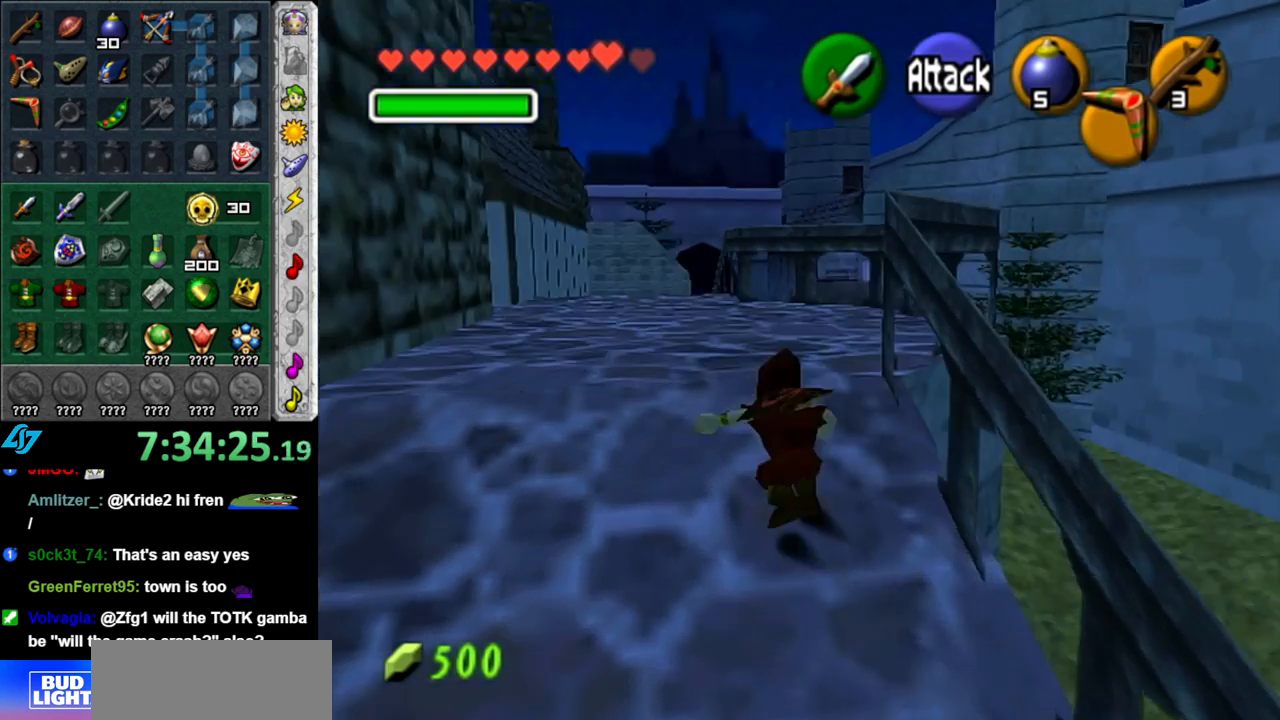
{"buttons": [], "left_stick": "up", "right_stick": "center", "events": []}
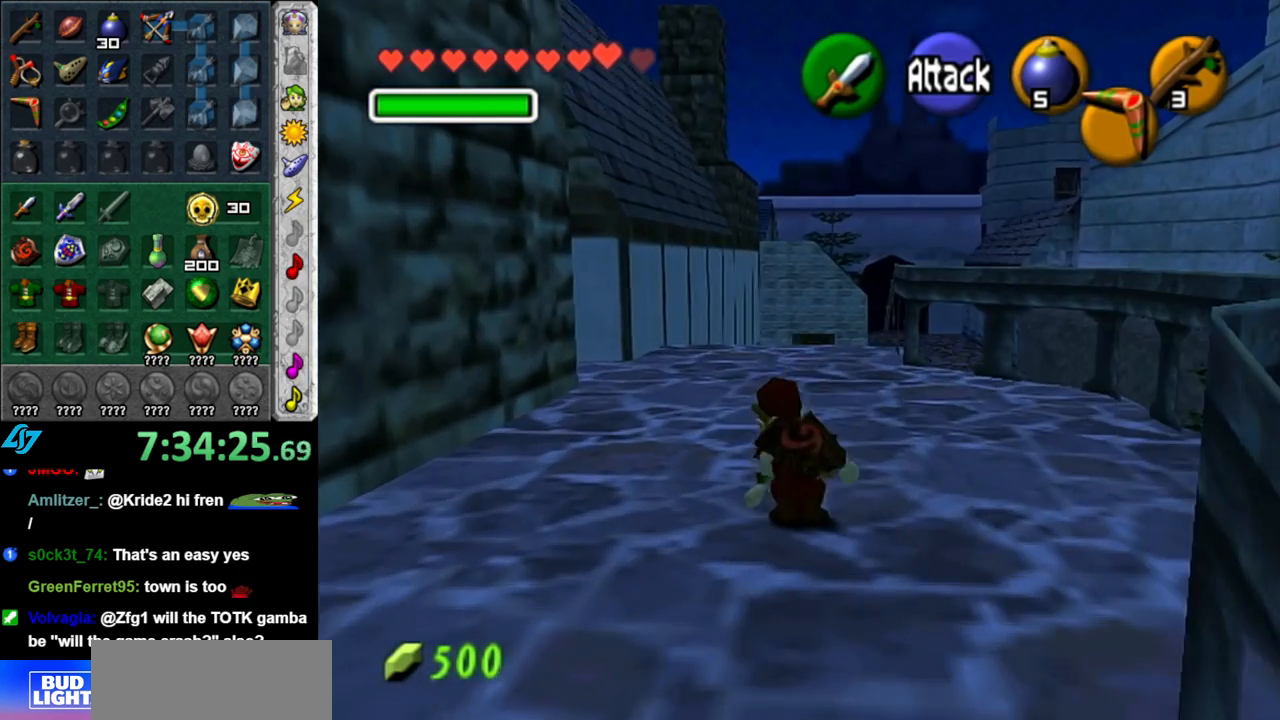
{"buttons": [], "left_stick": "up", "right_stick": "center", "events": [[17, "A", "down"], [167, "A", "up"]]}
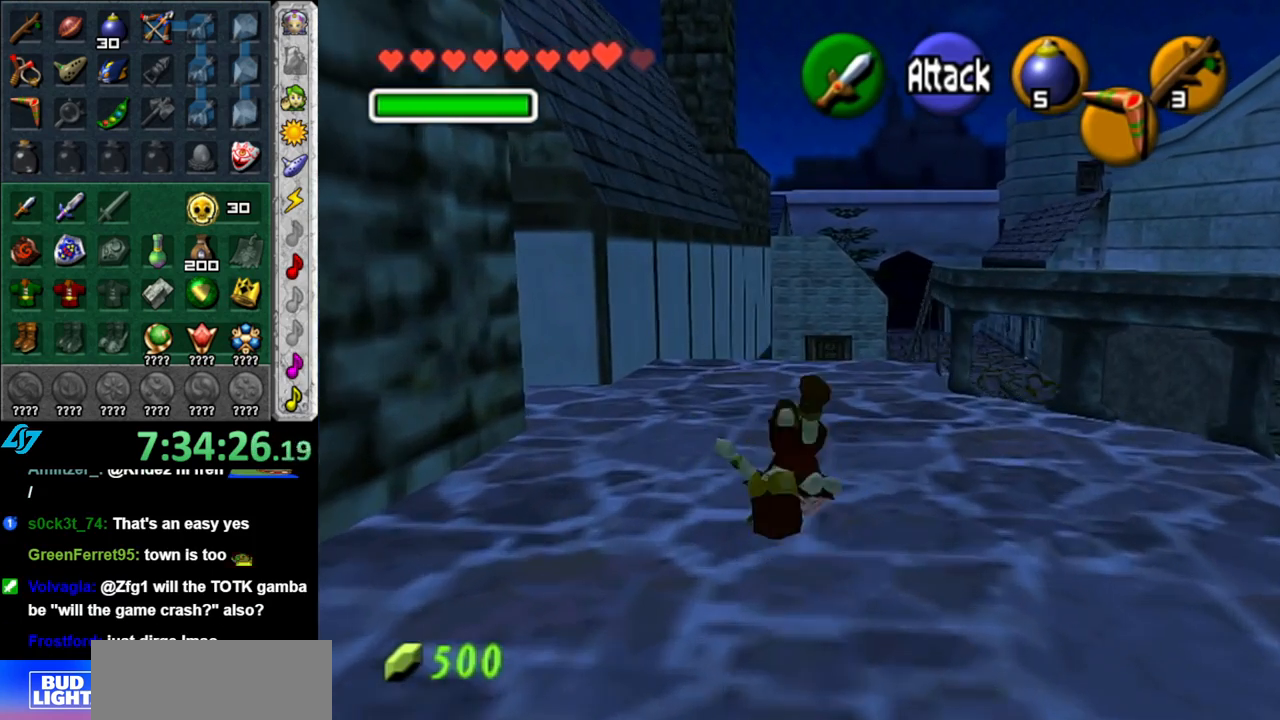
{"buttons": ["A"], "left_stick": "up", "right_stick": "center", "events": [[367, "A", "down"]]}
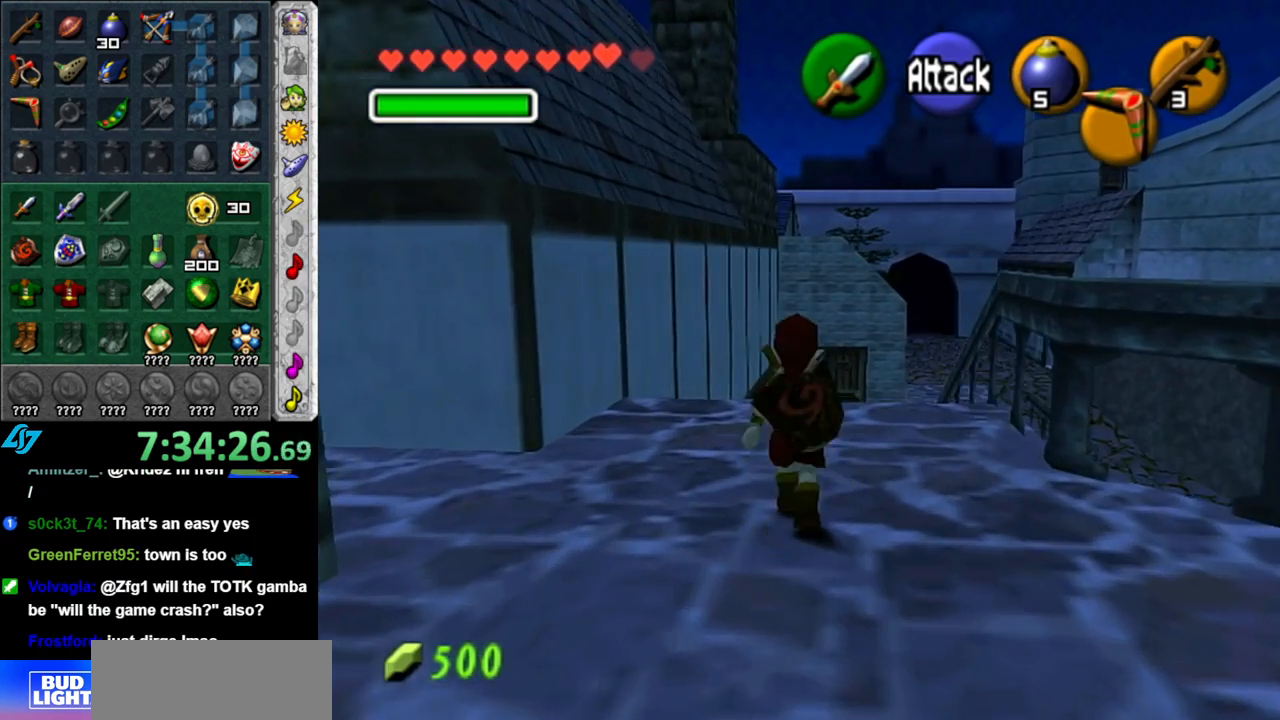
{"buttons": [], "left_stick": "up", "right_stick": "center", "events": [[50, "A", "up"]]}
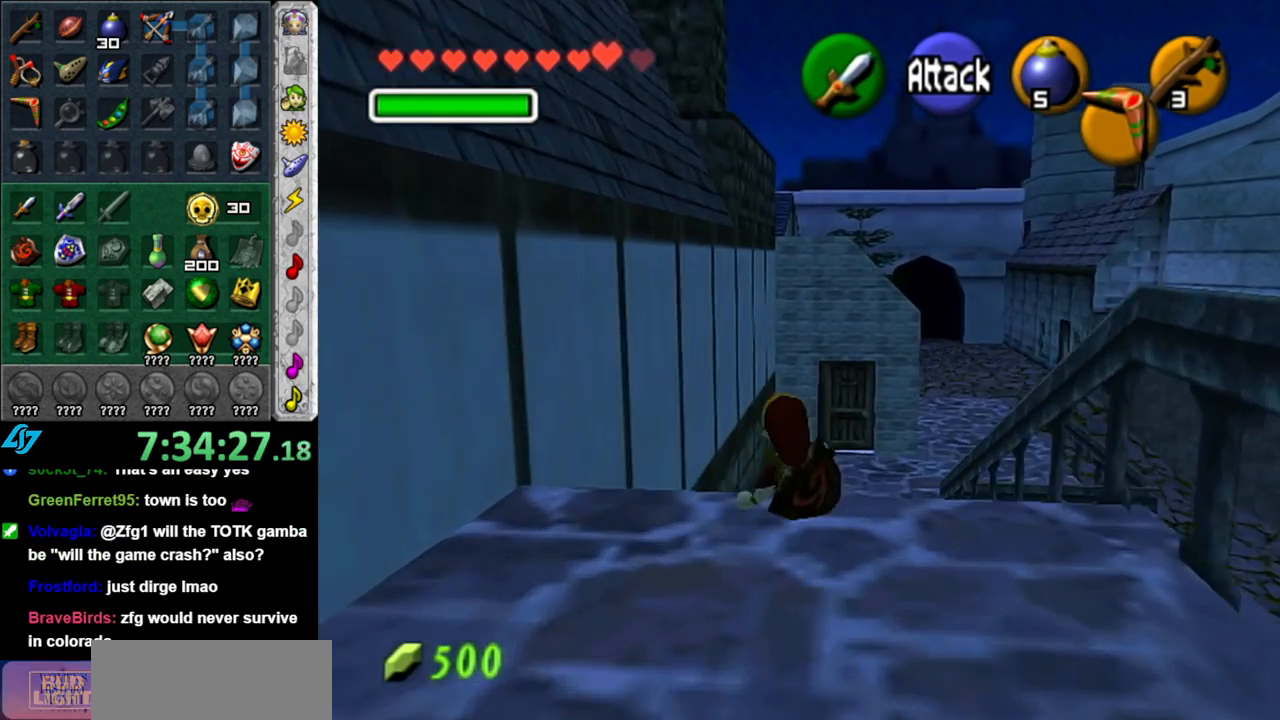
{"buttons": [], "left_stick": "up", "right_stick": "center", "events": [[150, "A", "down"], [333, "A", "up"]]}
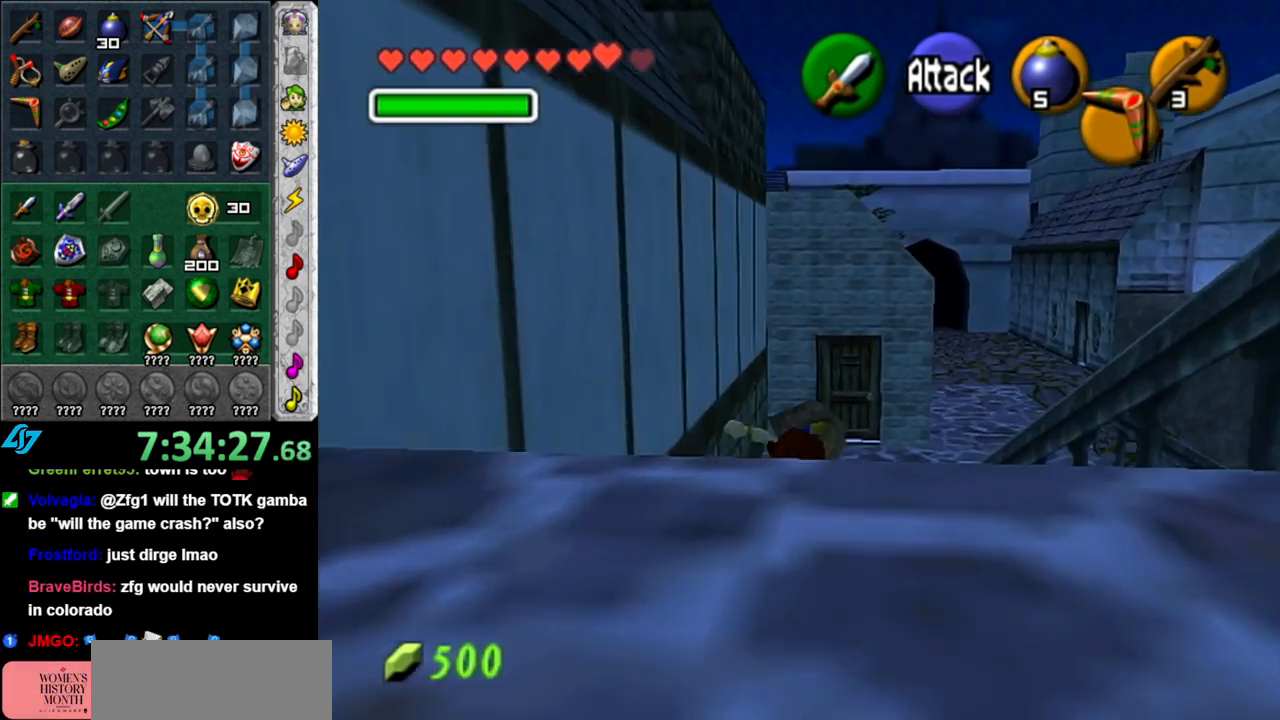
{"buttons": [], "left_stick": "center", "right_stick": "center", "events": [[400, "left_stick", "center"]]}
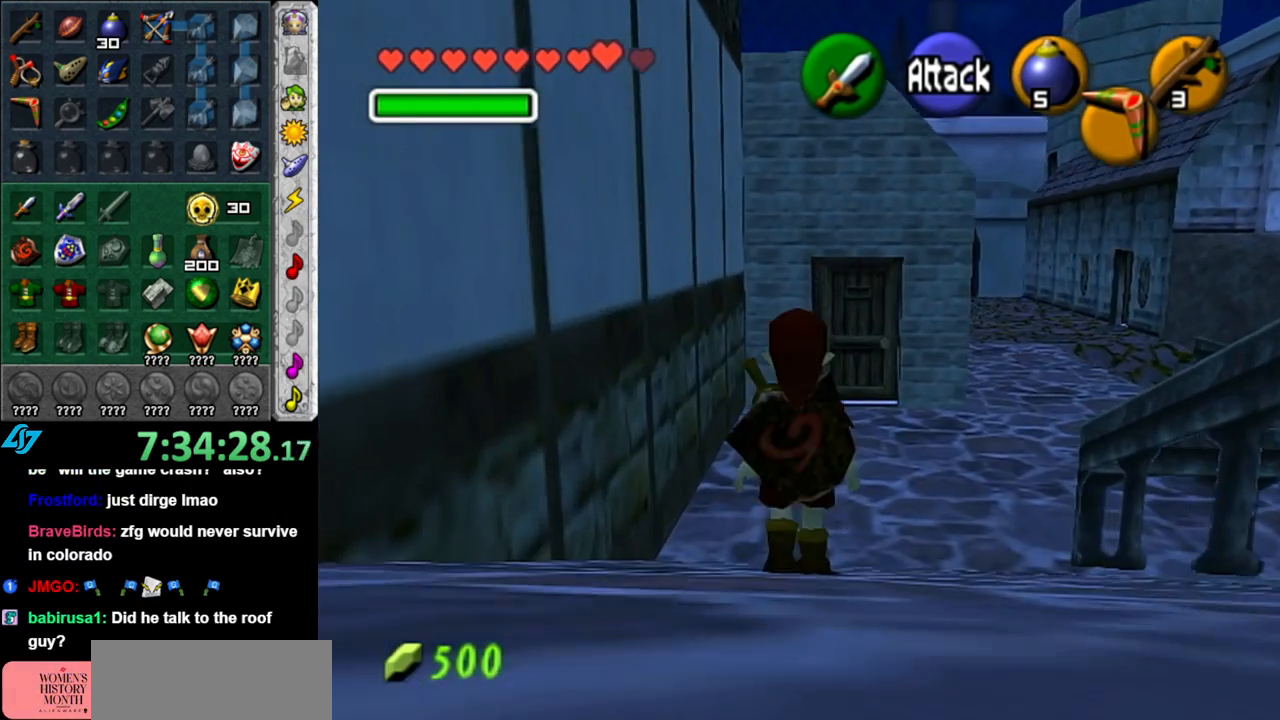
{"buttons": [], "left_stick": "center", "right_stick": "center", "events": [[50, "DPAD_DOWN", "down"], [150, "DPAD_DOWN", "up"], [233, "DPAD_DOWN", "down"], [367, "DPAD_DOWN", "up"]]}
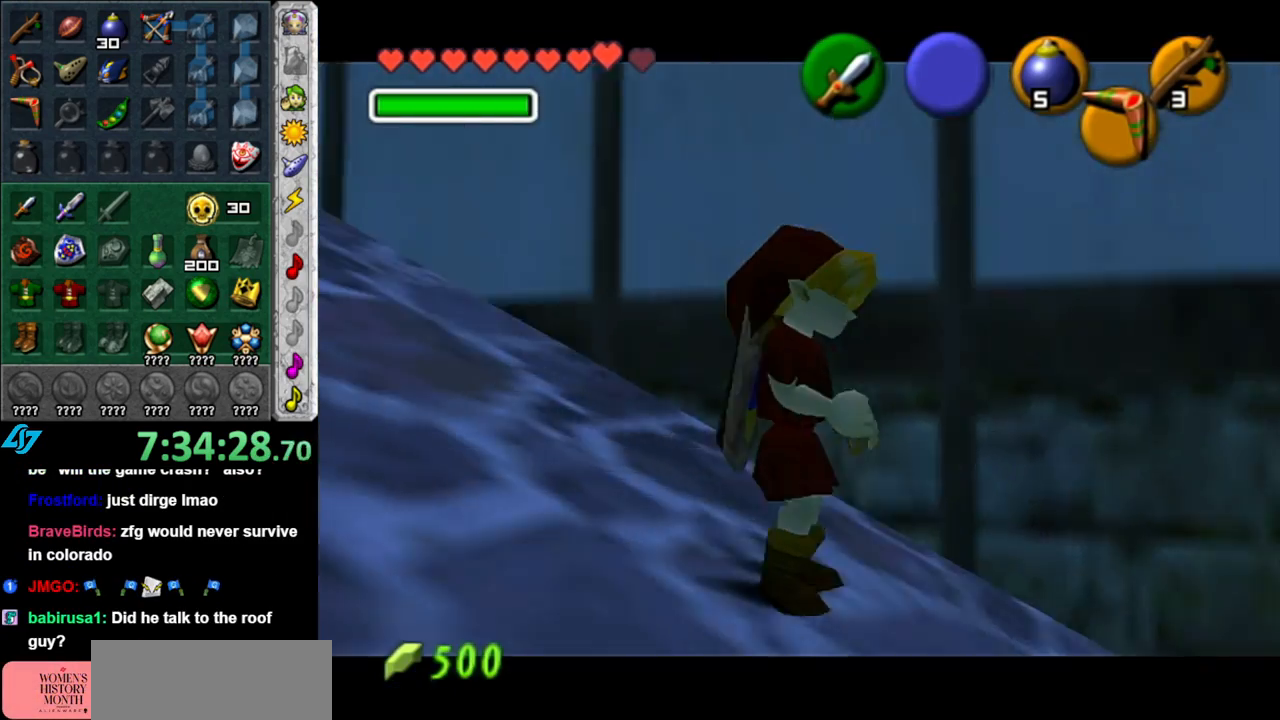
{"buttons": [], "left_stick": "center", "right_stick": "right", "events": [[267, "right_stick", "up"], [433, "right_stick", "right"]]}
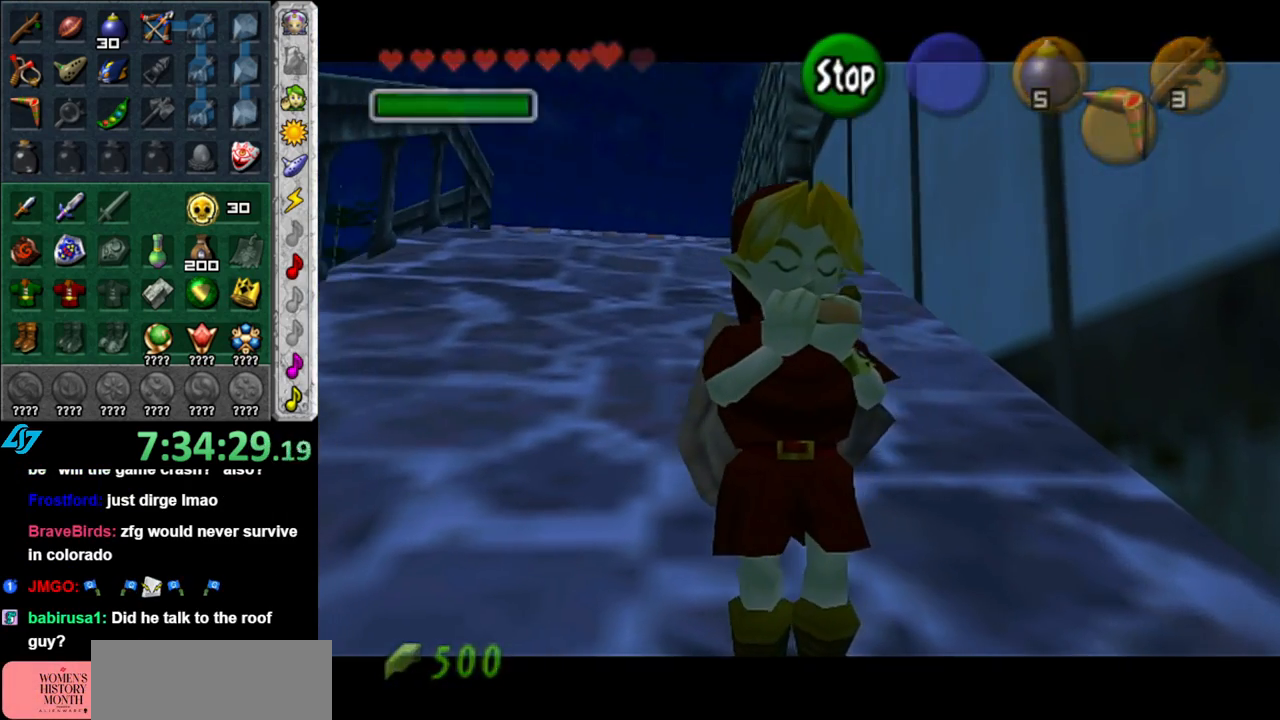
{"buttons": [], "left_stick": "center", "right_stick": "up-right", "events": [[50, "right_stick", "down"], [150, "right_stick", "center"], [267, "A", "down"], [367, "A", "up"], [483, "right_stick", "up-right"]]}
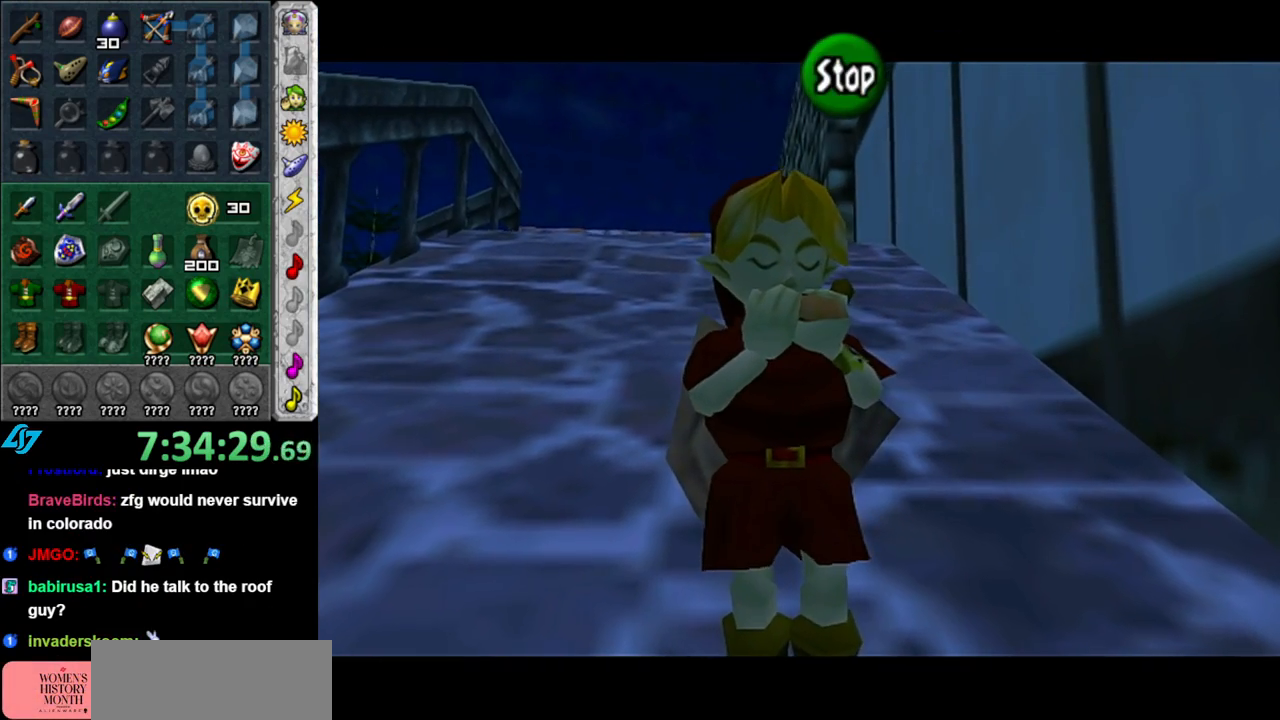
{"buttons": [], "left_stick": "center", "right_stick": "center", "events": [[150, "right_stick", "down"], [267, "right_stick", "center"], [367, "A", "down"], [450, "A", "up"]]}
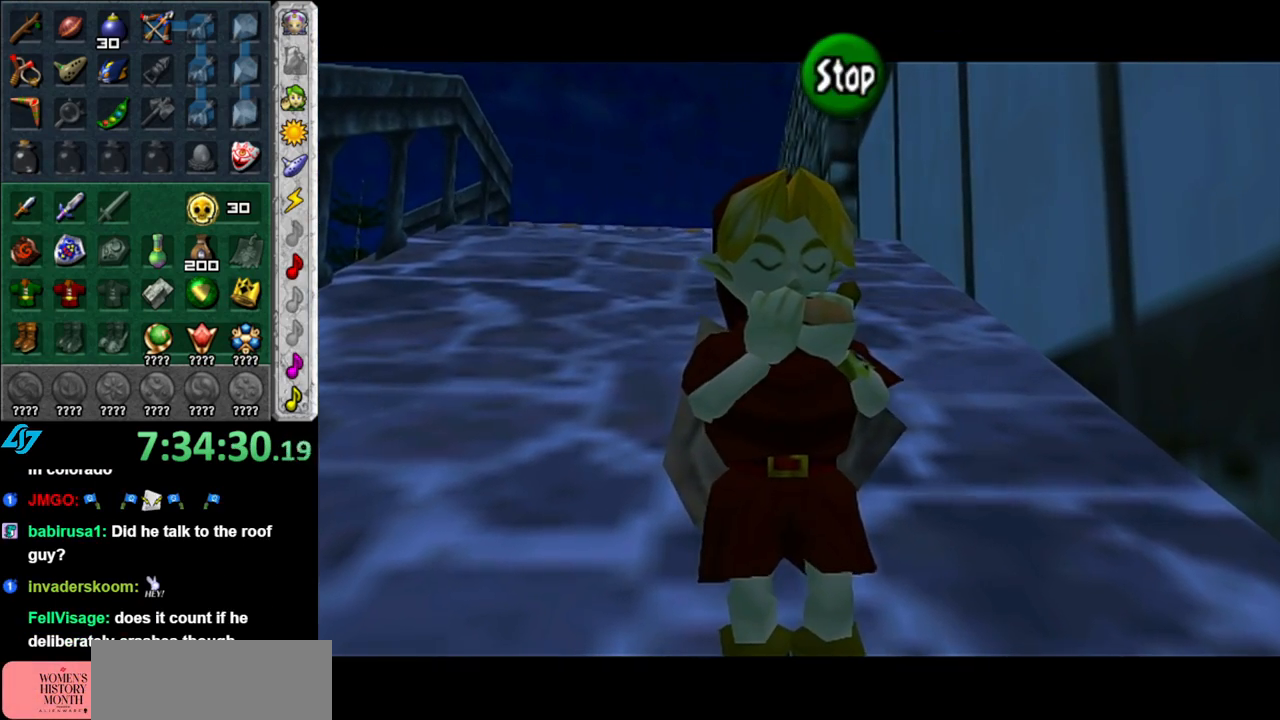
{"buttons": [], "left_stick": "center", "right_stick": "center", "events": []}
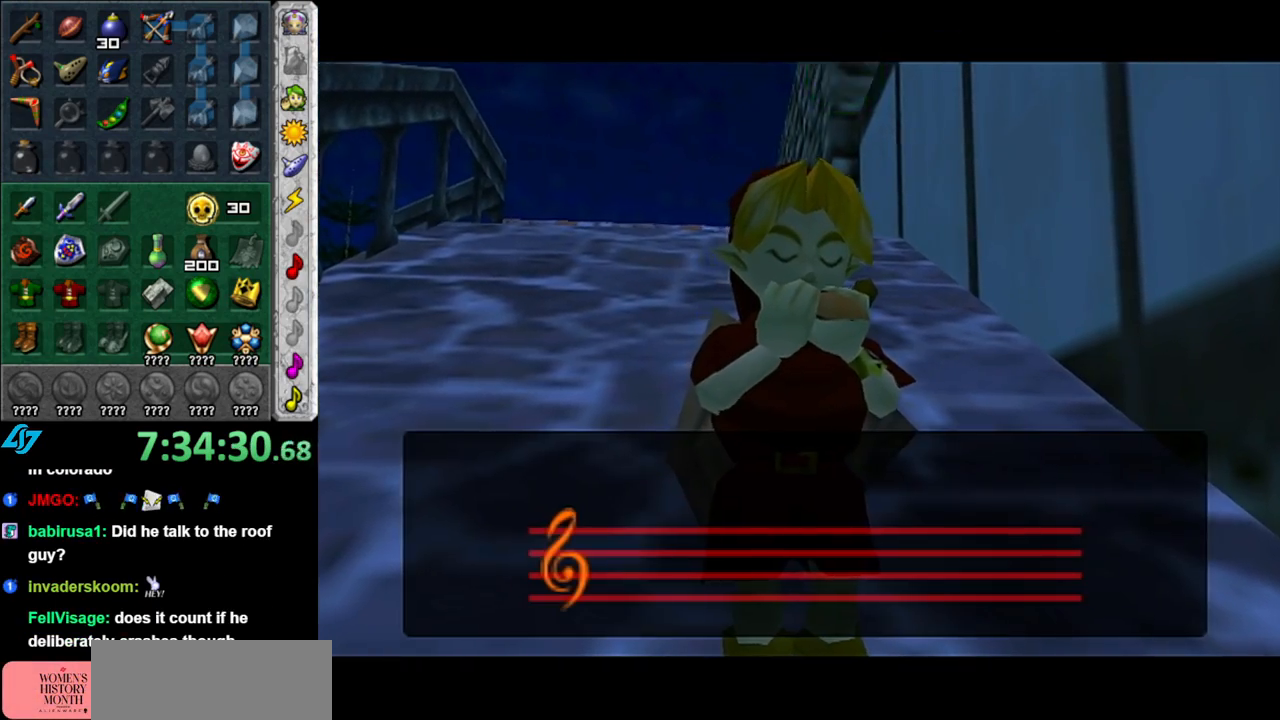
{"buttons": [], "left_stick": "center", "right_stick": "center", "events": []}
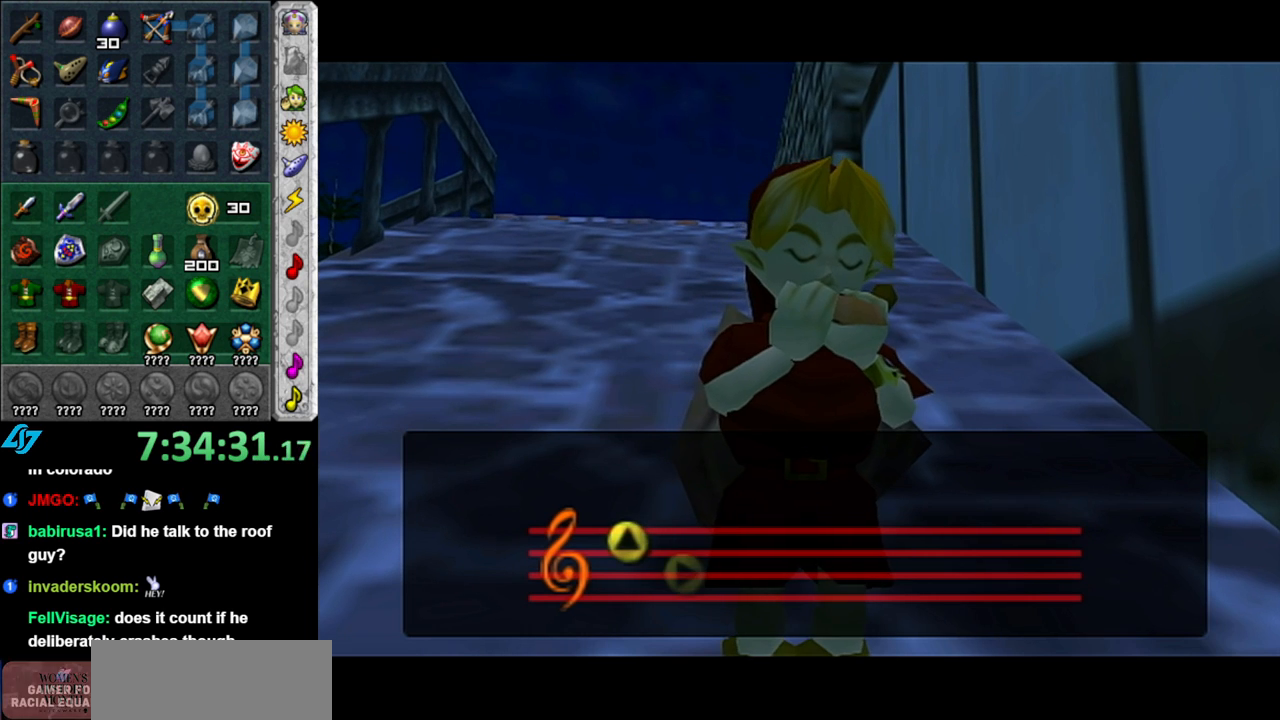
{"buttons": [], "left_stick": "center", "right_stick": "center", "events": []}
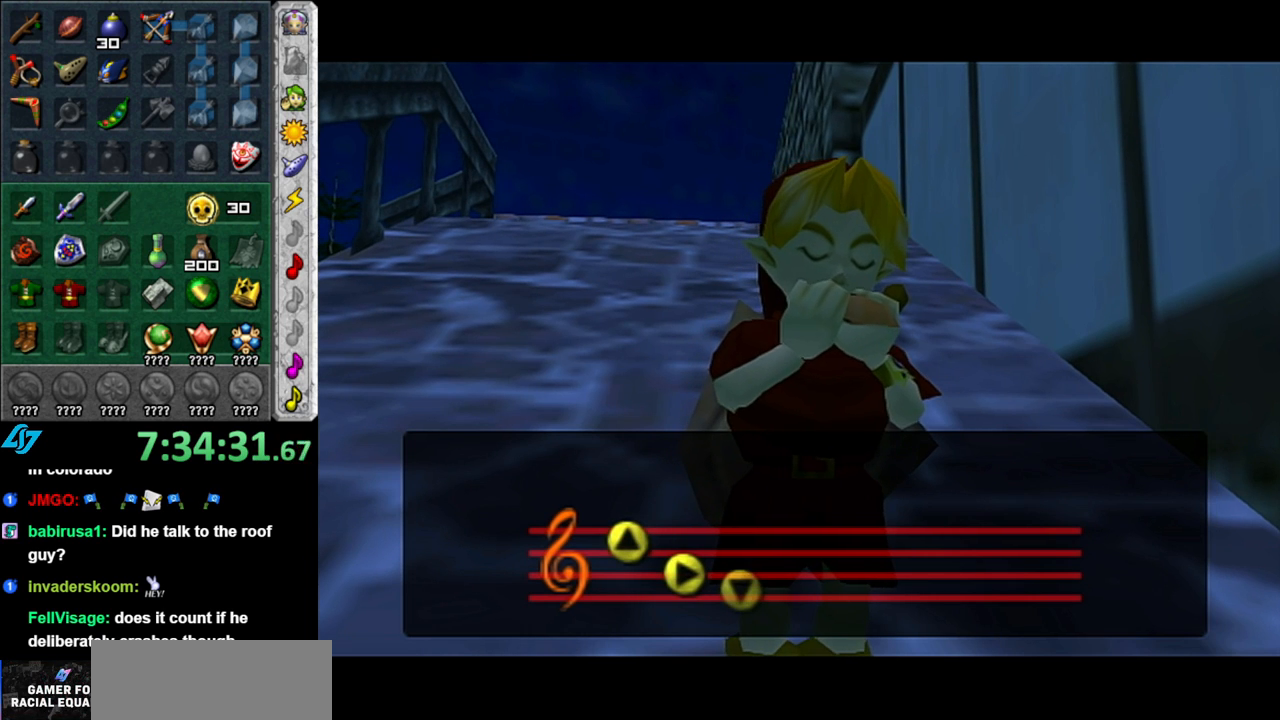
{"buttons": [], "left_stick": "center", "right_stick": "center", "events": []}
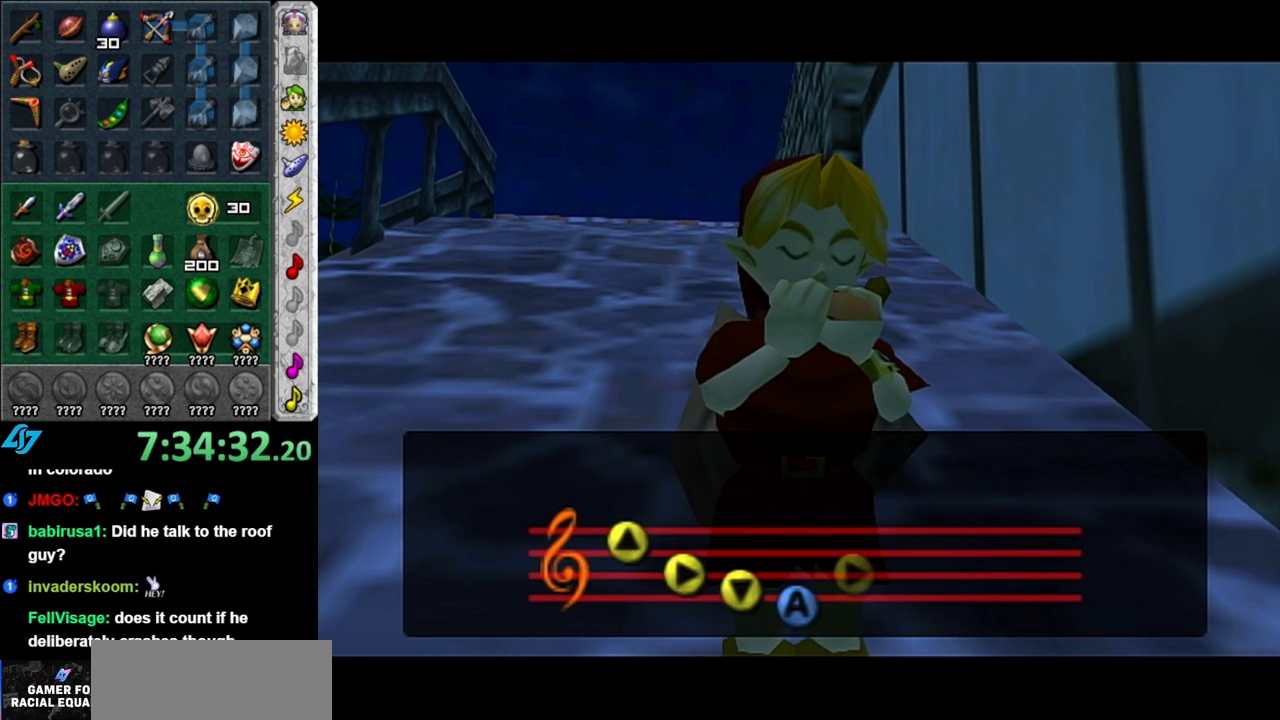
{"buttons": [], "left_stick": "center", "right_stick": "center", "events": []}
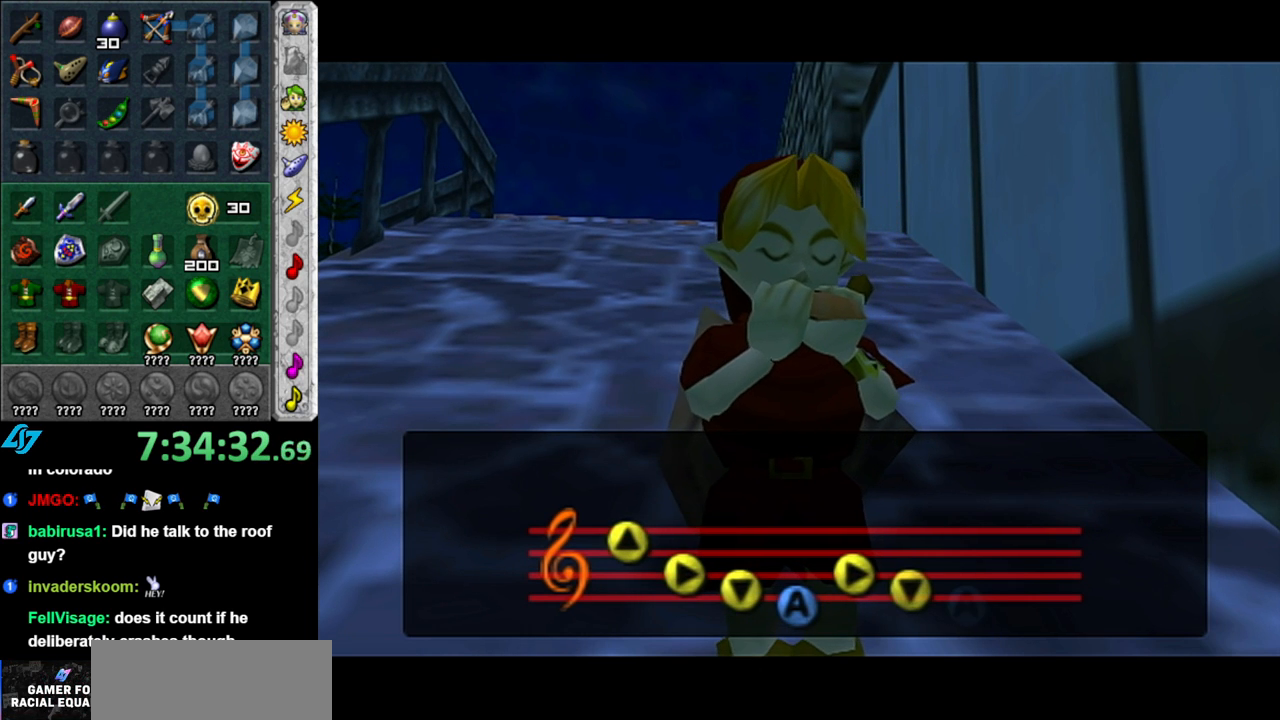
{"buttons": [], "left_stick": "center", "right_stick": "center", "events": []}
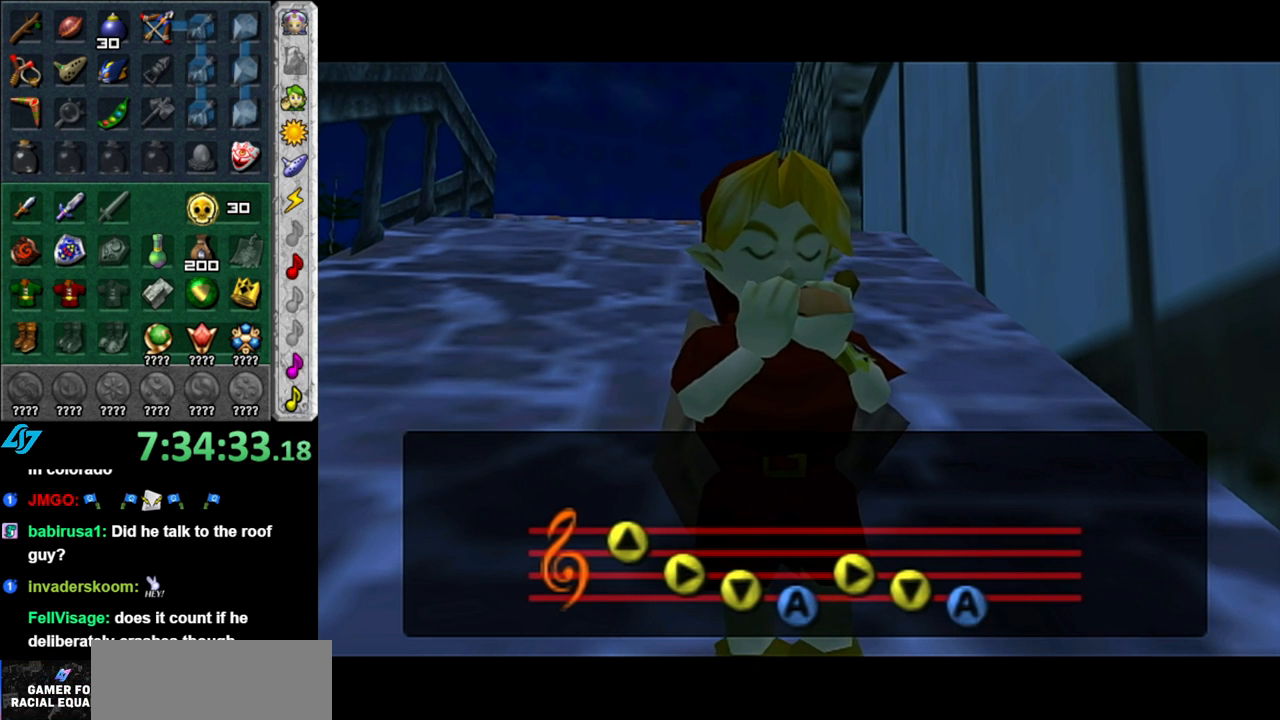
{"buttons": [], "left_stick": "center", "right_stick": "center", "events": []}
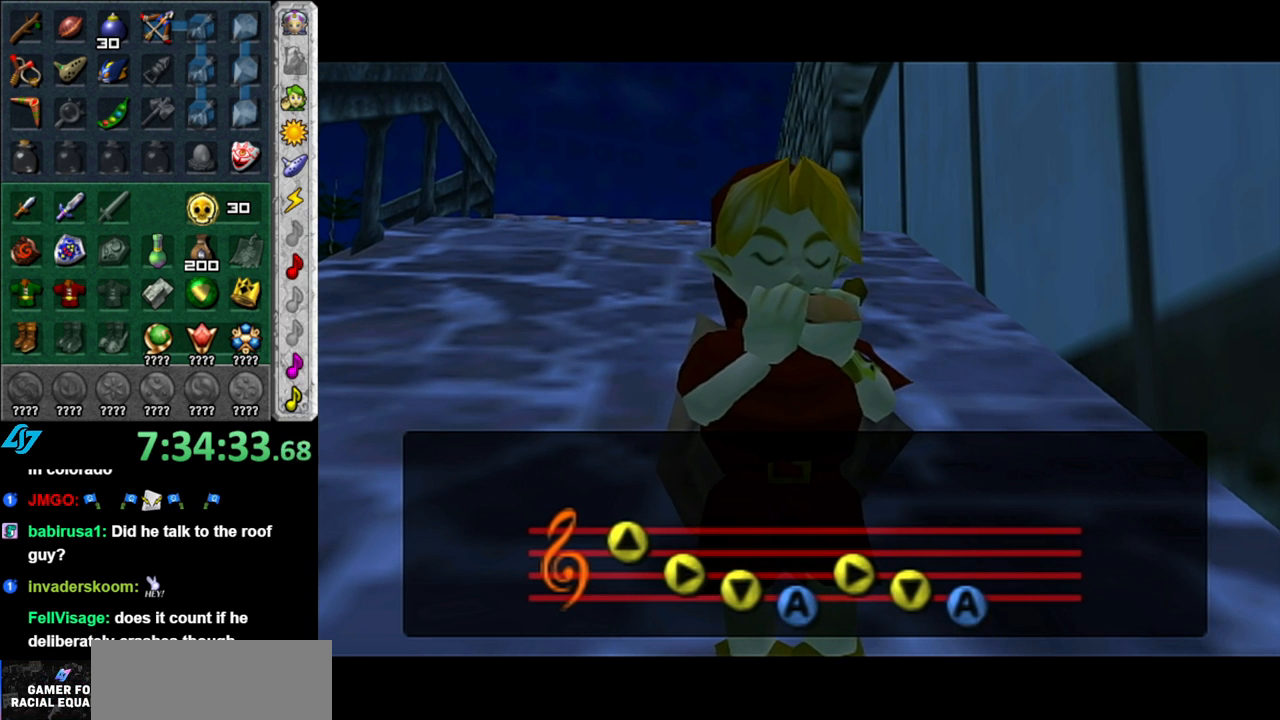
{"buttons": [], "left_stick": "center", "right_stick": "center", "events": []}
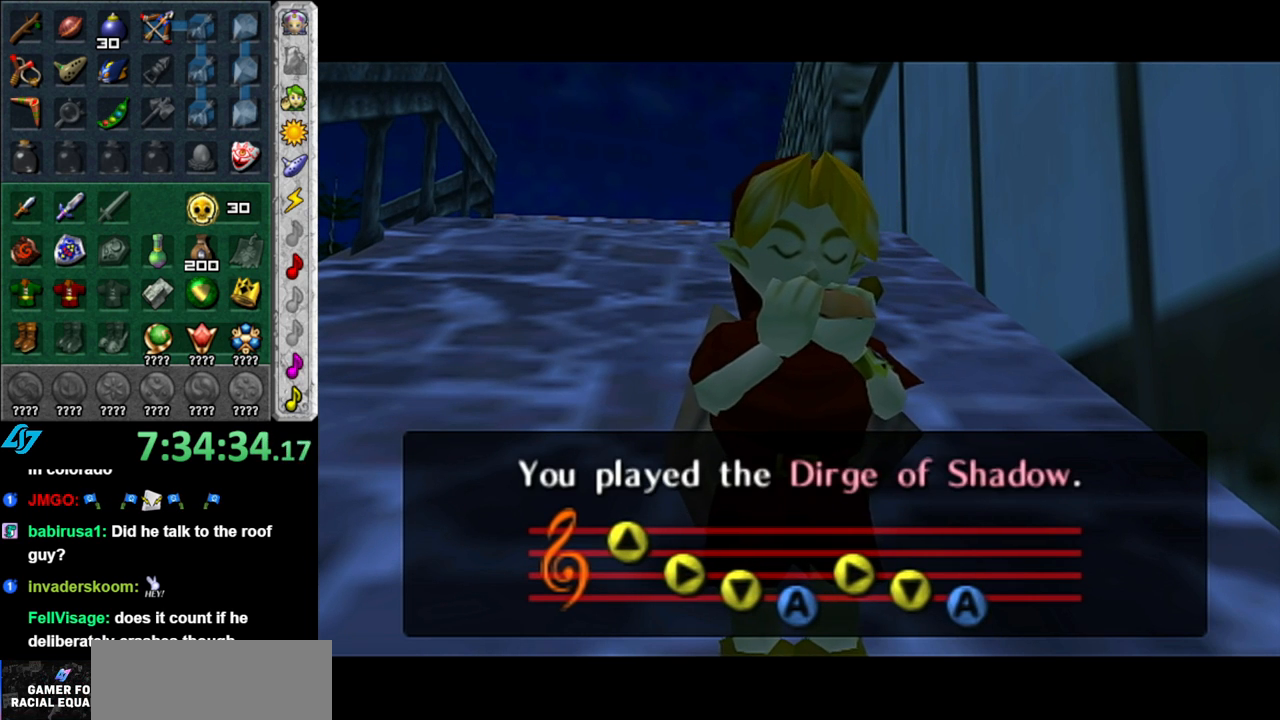
{"buttons": [], "left_stick": "center", "right_stick": "center", "events": []}
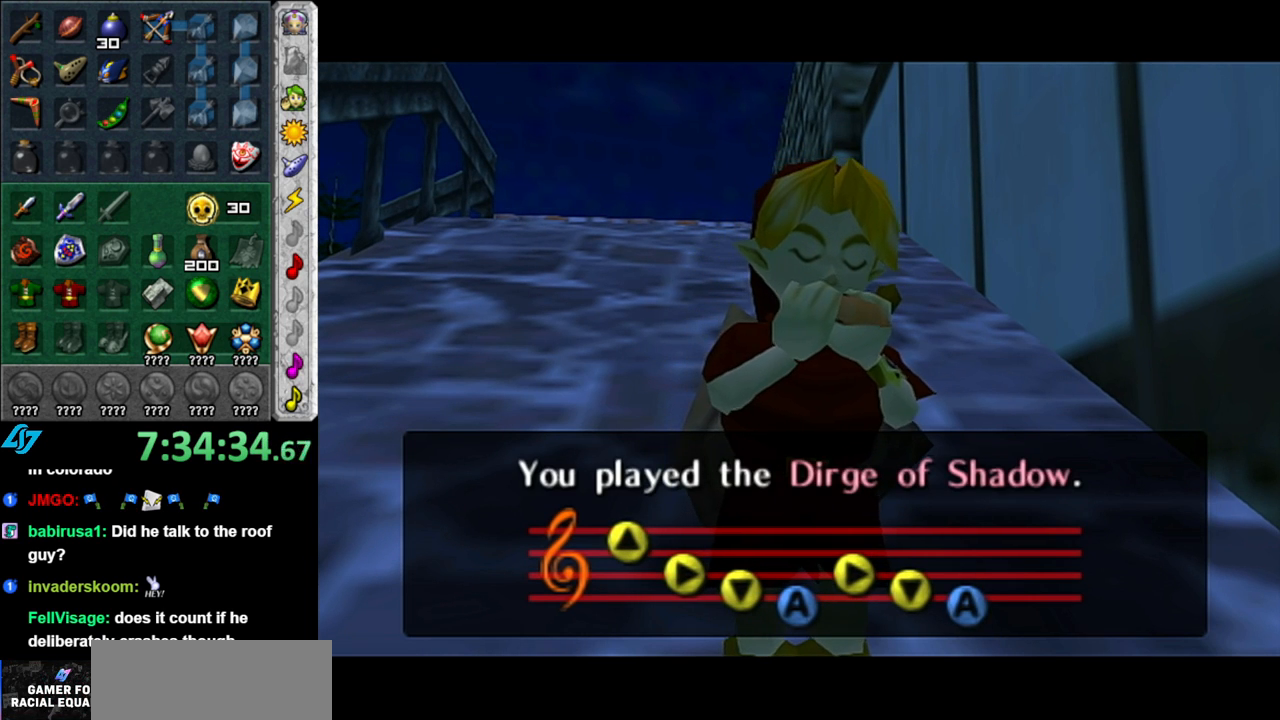
{"buttons": [], "left_stick": "center", "right_stick": "center", "events": []}
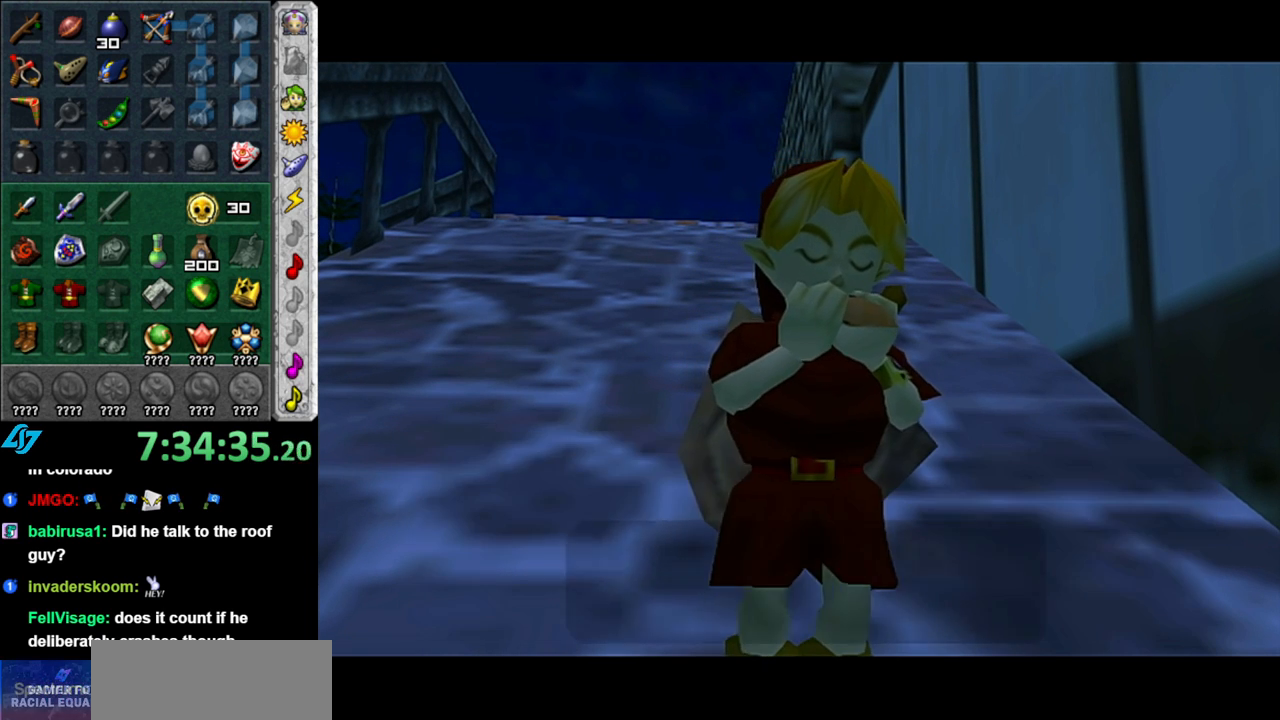
{"buttons": ["A", "B"], "left_stick": "center", "right_stick": "center", "events": [[300, "A", "down"], [300, "B", "down"], [367, "A", "up"], [367, "B", "up"], [467, "A", "down"], [467, "B", "down"]]}
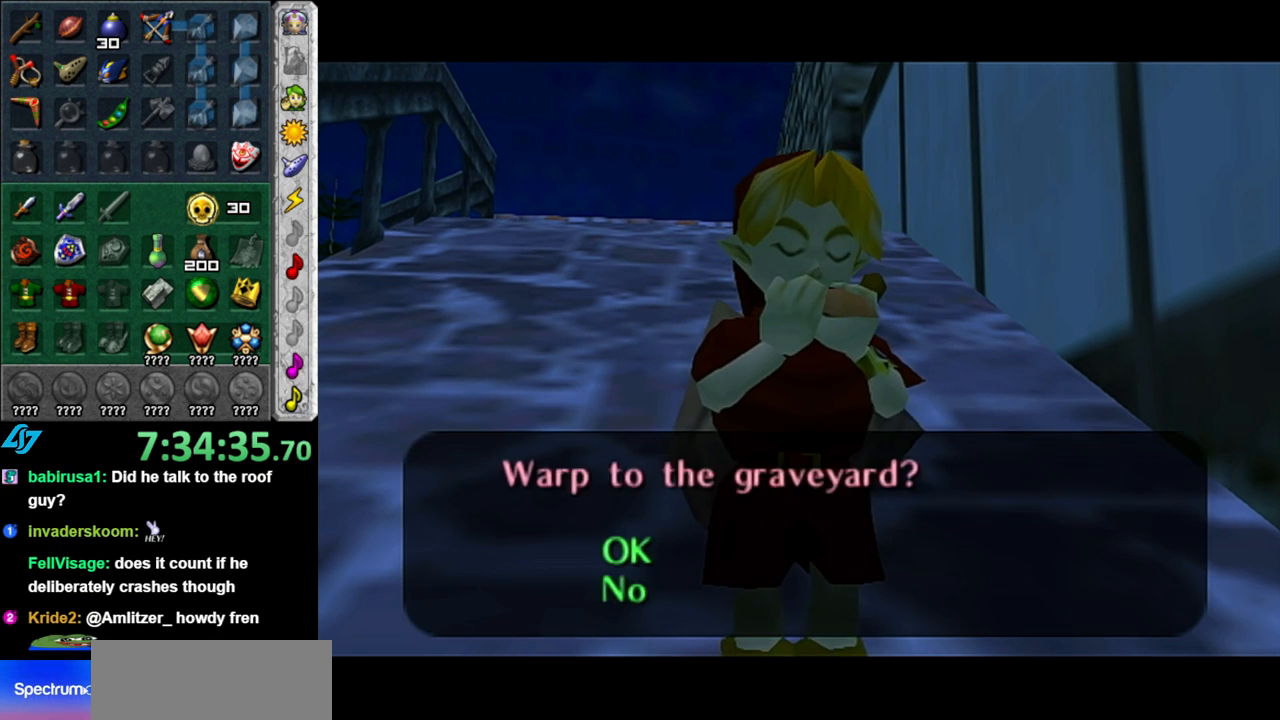
{"buttons": [], "left_stick": "center", "right_stick": "center", "events": [[17, "A", "up"], [17, "B", "up"], [117, "A", "down"], [117, "B", "down"], [217, "A", "up"], [217, "B", "up"], [267, "A", "down"], [267, "B", "down"], [367, "A", "up"], [367, "B", "up"]]}